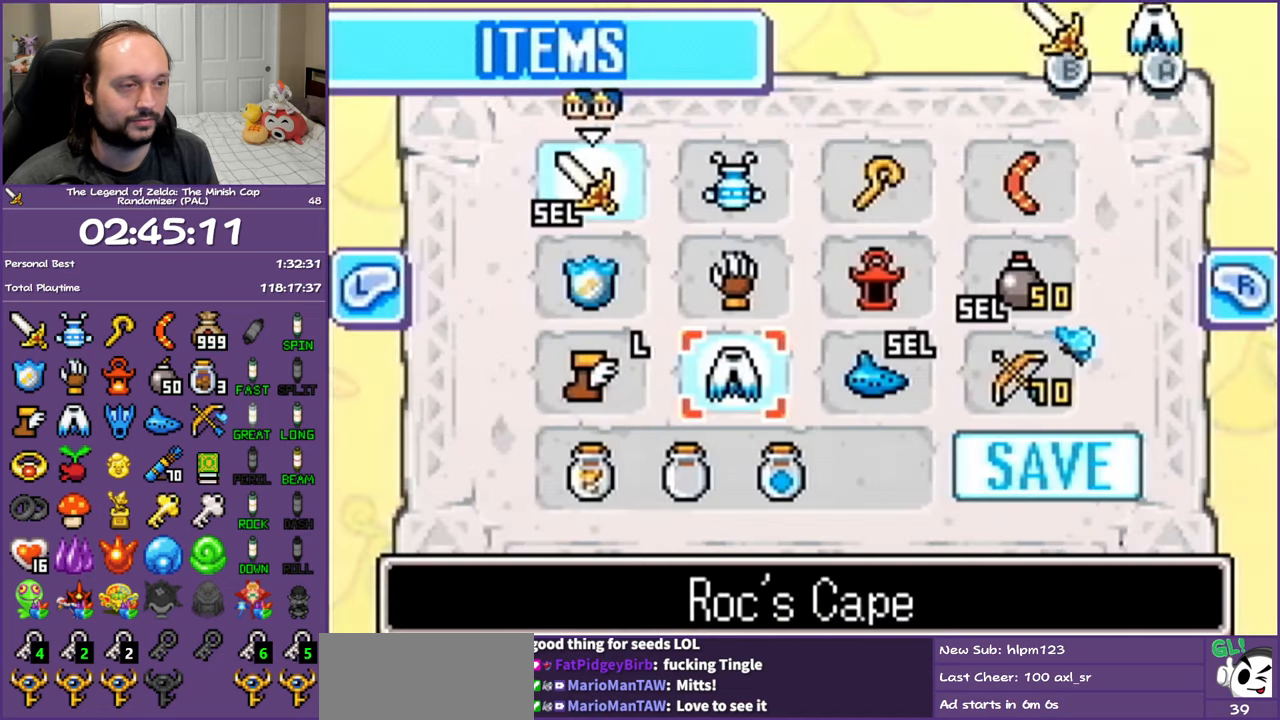
Gameplay with a controller (Nintendo layout); each line is a JSON object with the inputs held at the frame after it. "events" lists button and stick changes between this image and that frame as [ms after this image, input, new state], when the widget could be followed in between. Not read: L3 R3 START.
{"buttons": ["DPAD_UP"], "events": [[400, "DPAD_UP", "down"]]}
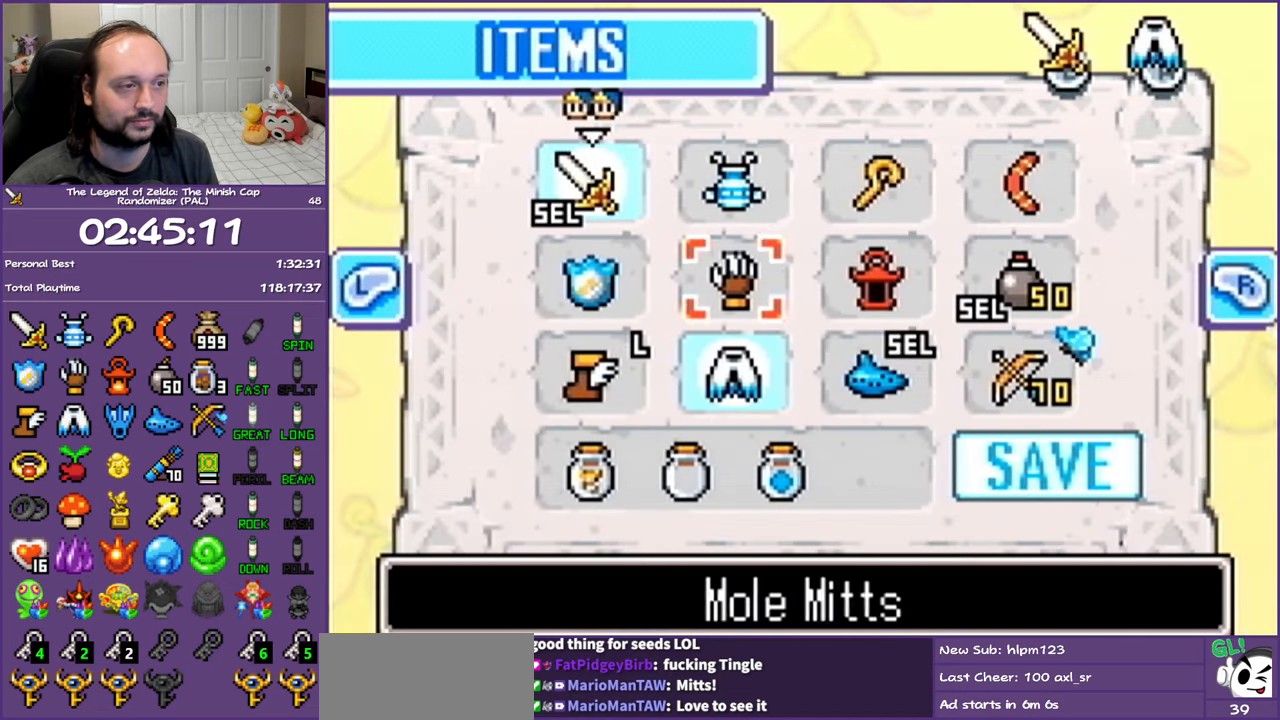
{"buttons": ["SELECT"], "events": [[17, "DPAD_UP", "up"], [83, "DPAD_UP", "down"], [250, "DPAD_LEFT", "down"], [267, "DPAD_UP", "up"], [400, "DPAD_LEFT", "up"], [433, "SELECT", "down"]]}
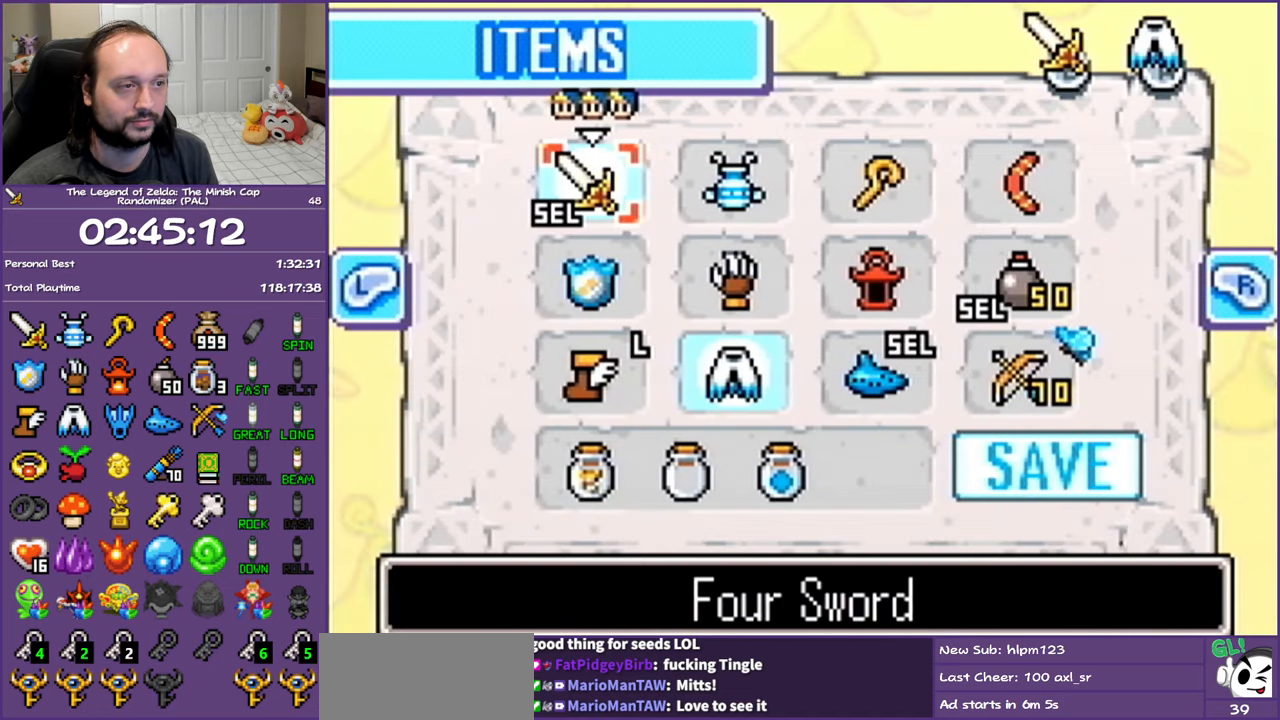
{"buttons": [], "events": [[50, "SELECT", "up"], [400, "SELECT", "down"], [483, "SELECT", "up"]]}
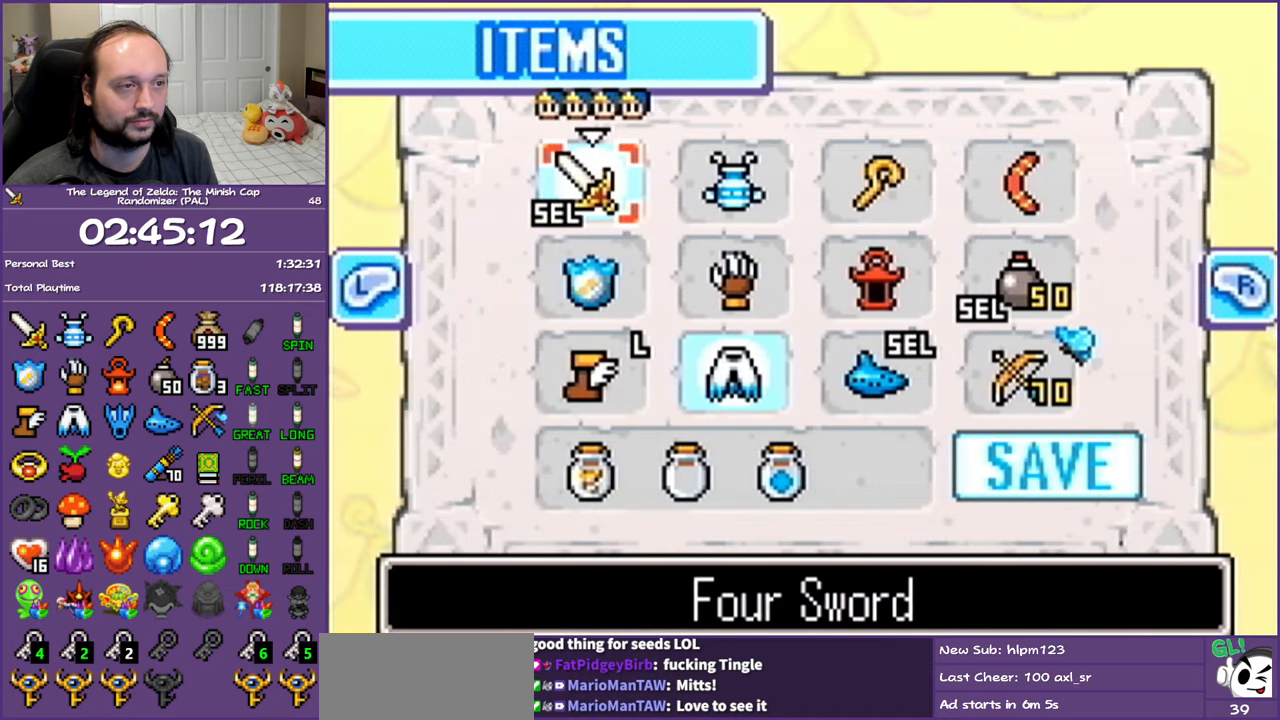
{"buttons": [], "events": []}
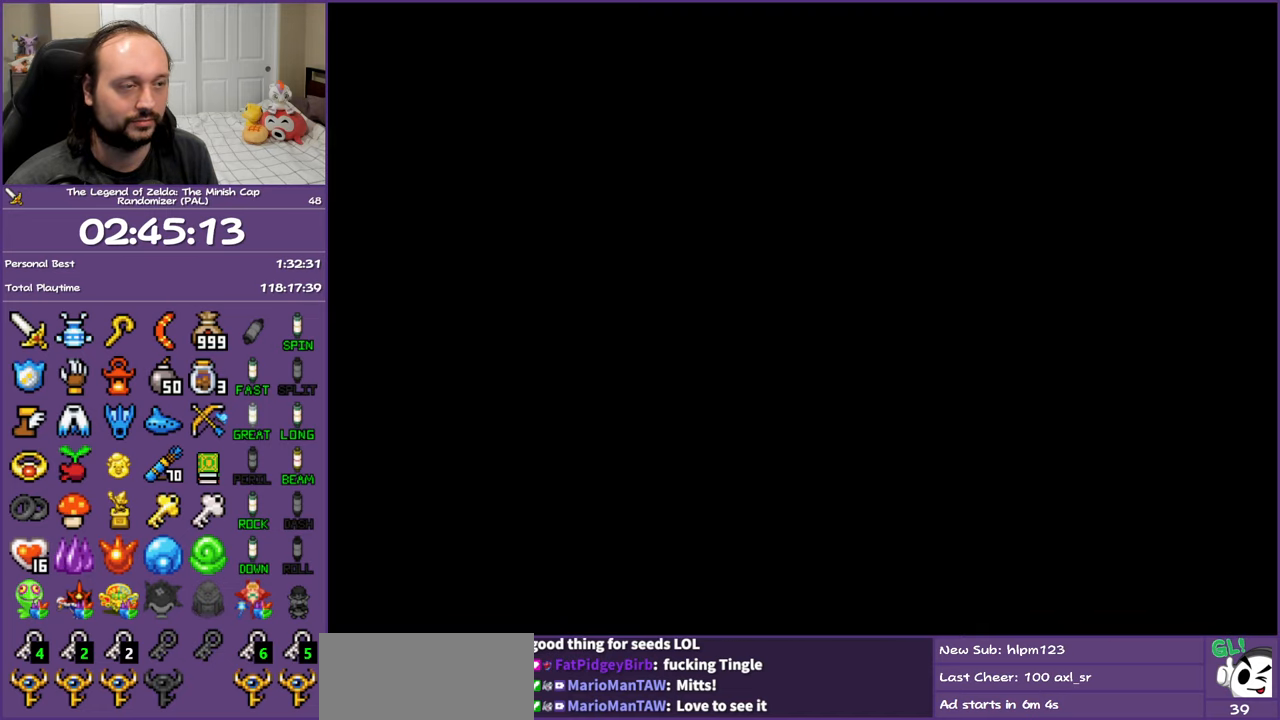
{"buttons": ["B"], "events": [[417, "B", "down"]]}
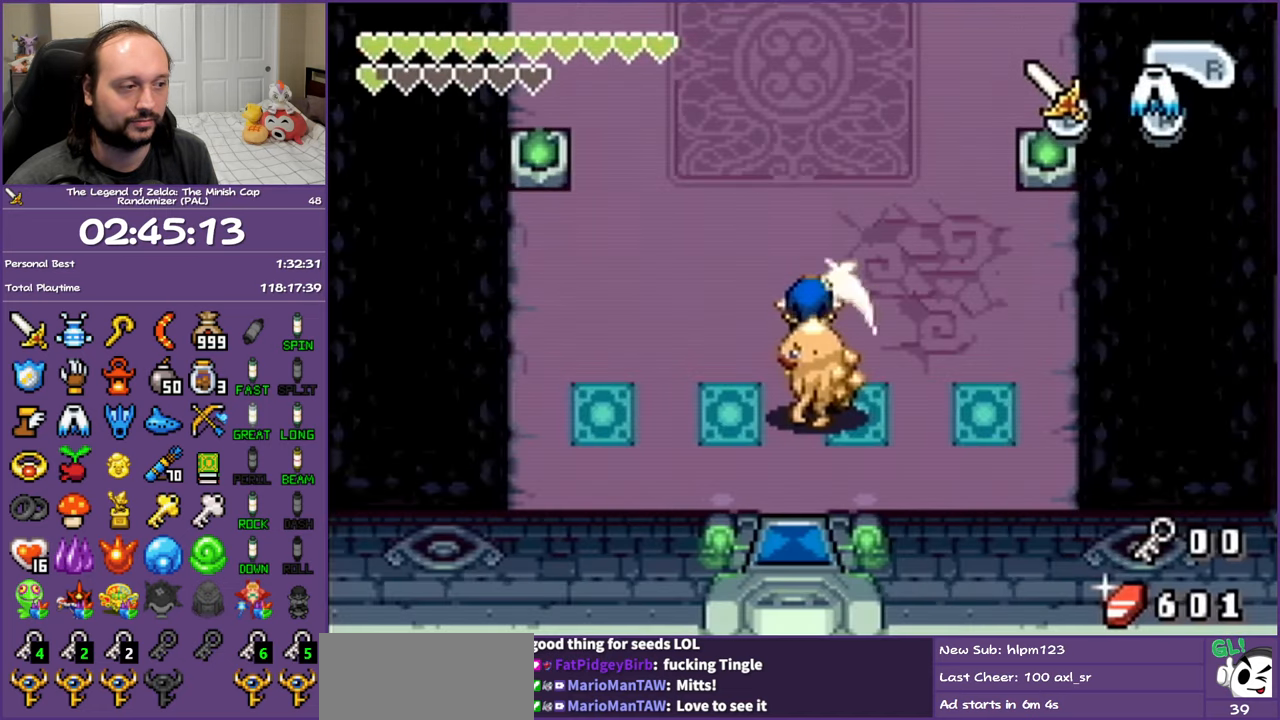
{"buttons": ["B", "DPAD_RIGHT"], "events": [[117, "DPAD_RIGHT", "down"]]}
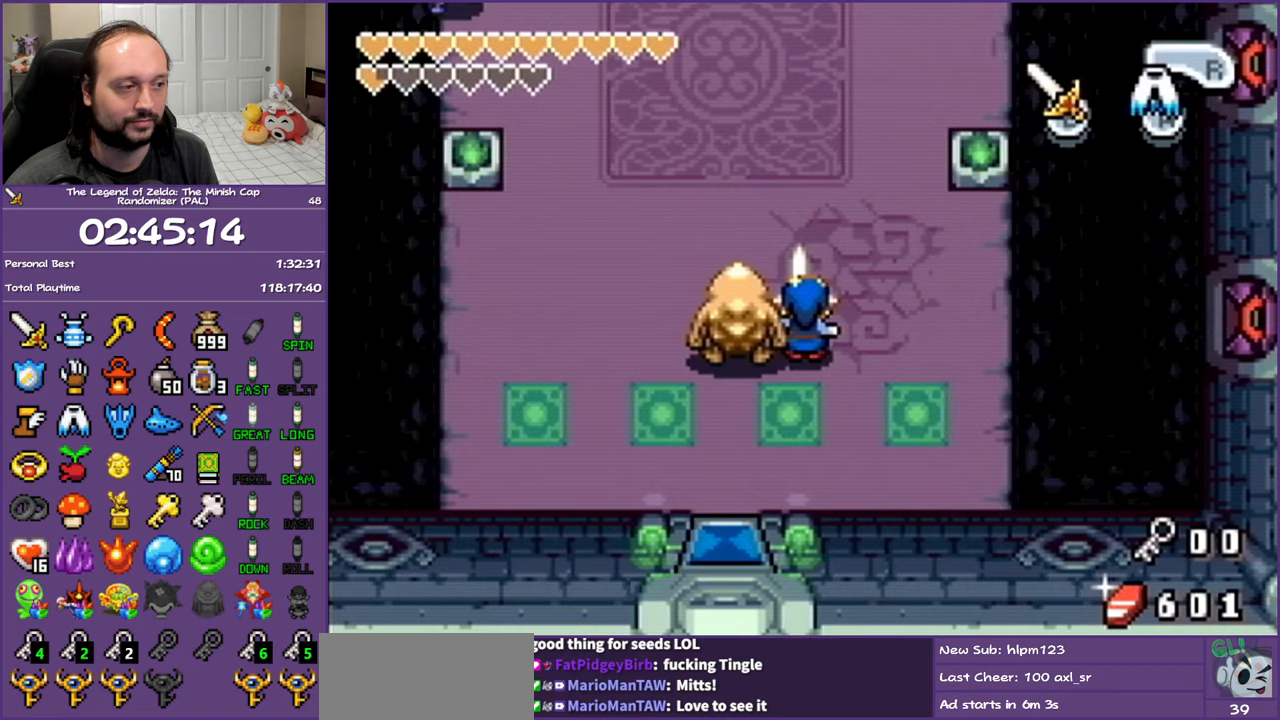
{"buttons": ["B", "DPAD_DOWN"], "events": [[200, "DPAD_DOWN", "down"], [350, "DPAD_RIGHT", "up"]]}
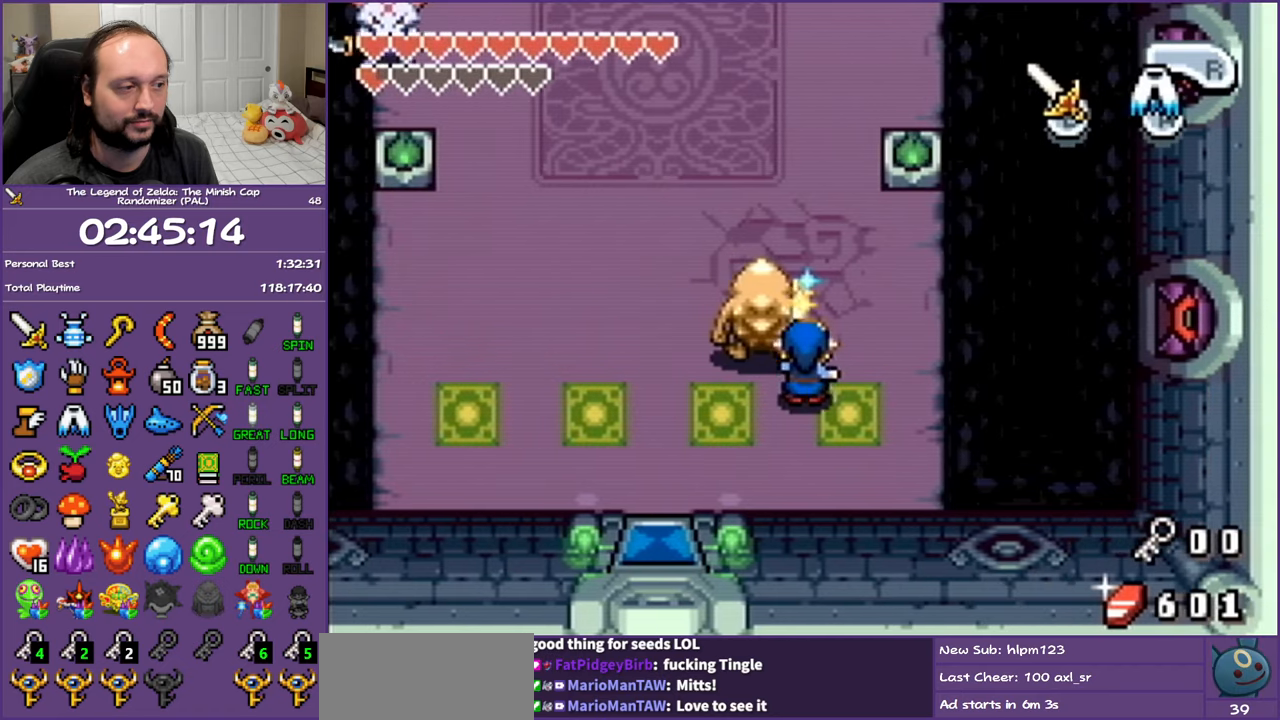
{"buttons": ["B"], "events": [[50, "DPAD_DOWN", "up"], [250, "DPAD_RIGHT", "down"], [283, "DPAD_RIGHT", "up"], [283, "DPAD_UP", "down"], [300, "DPAD_UP", "up"]]}
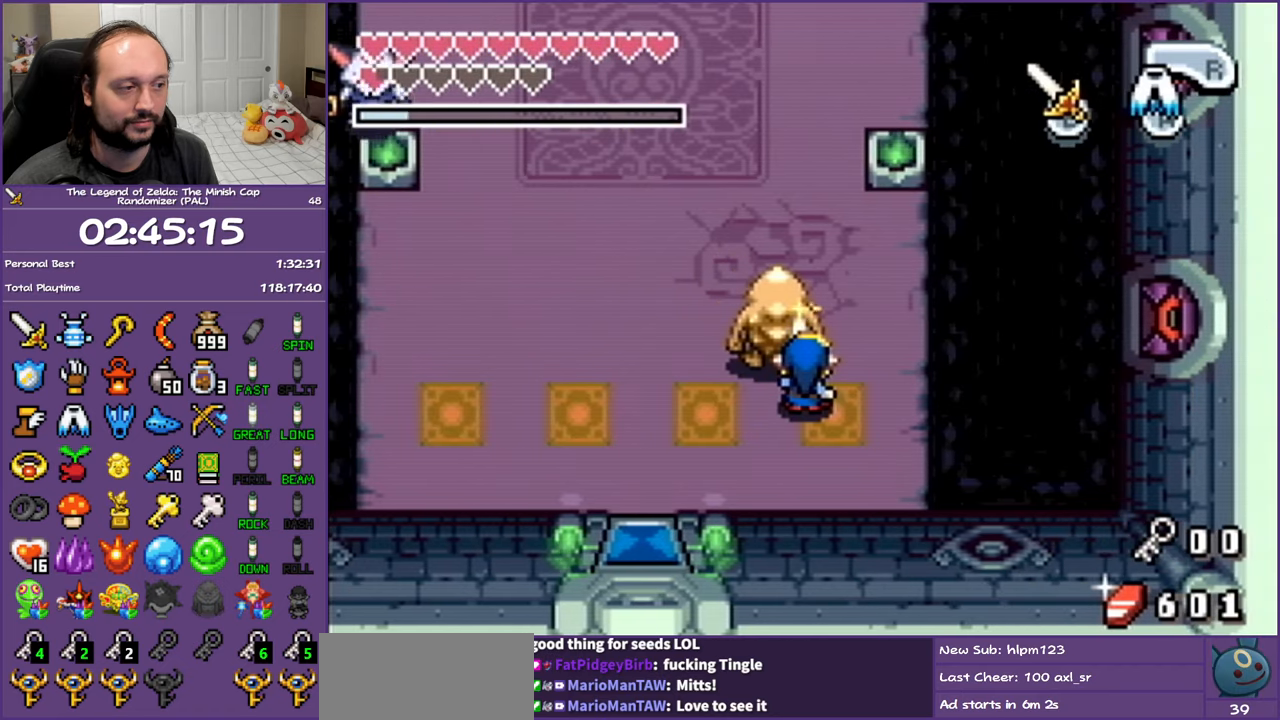
{"buttons": ["B"], "events": []}
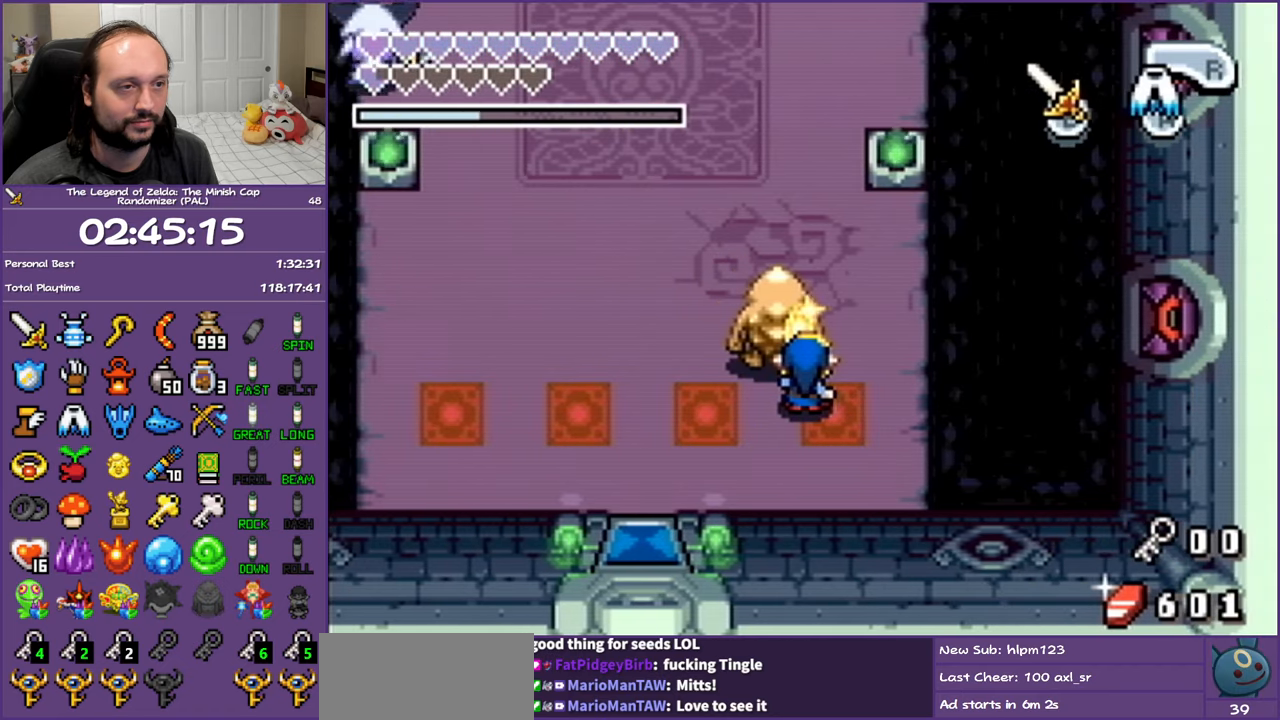
{"buttons": ["B"], "events": []}
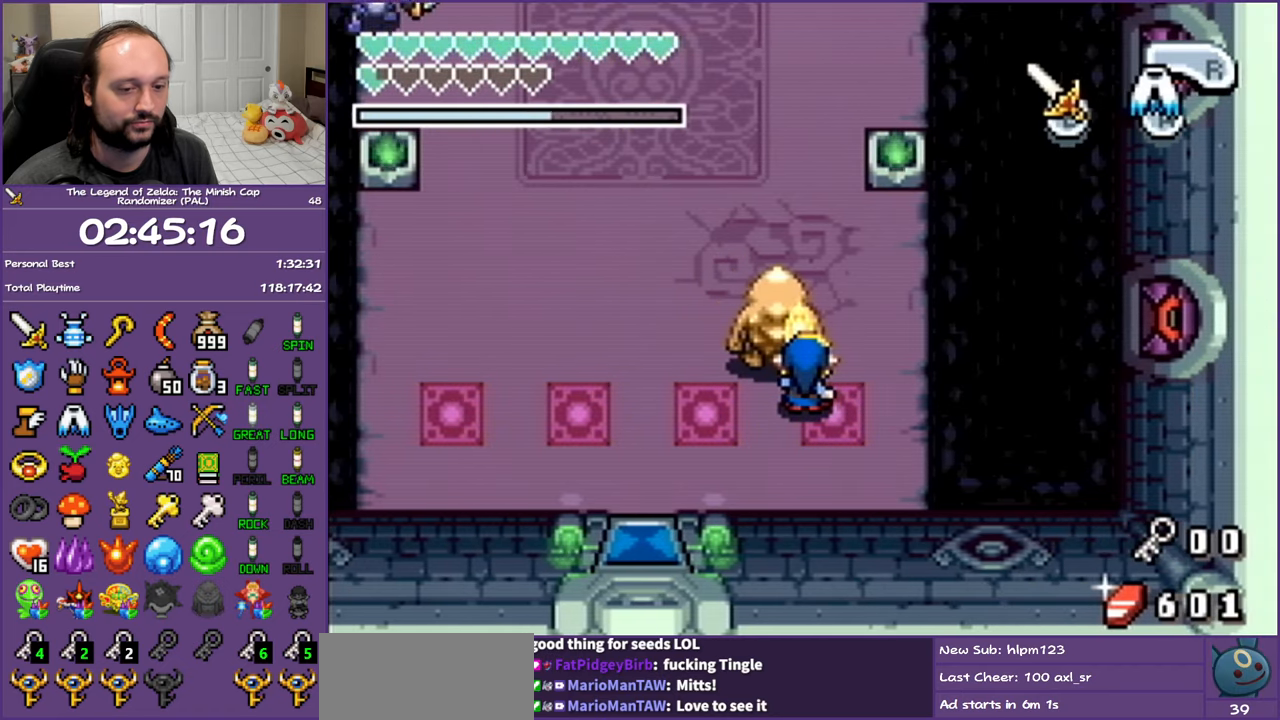
{"buttons": ["B"], "events": []}
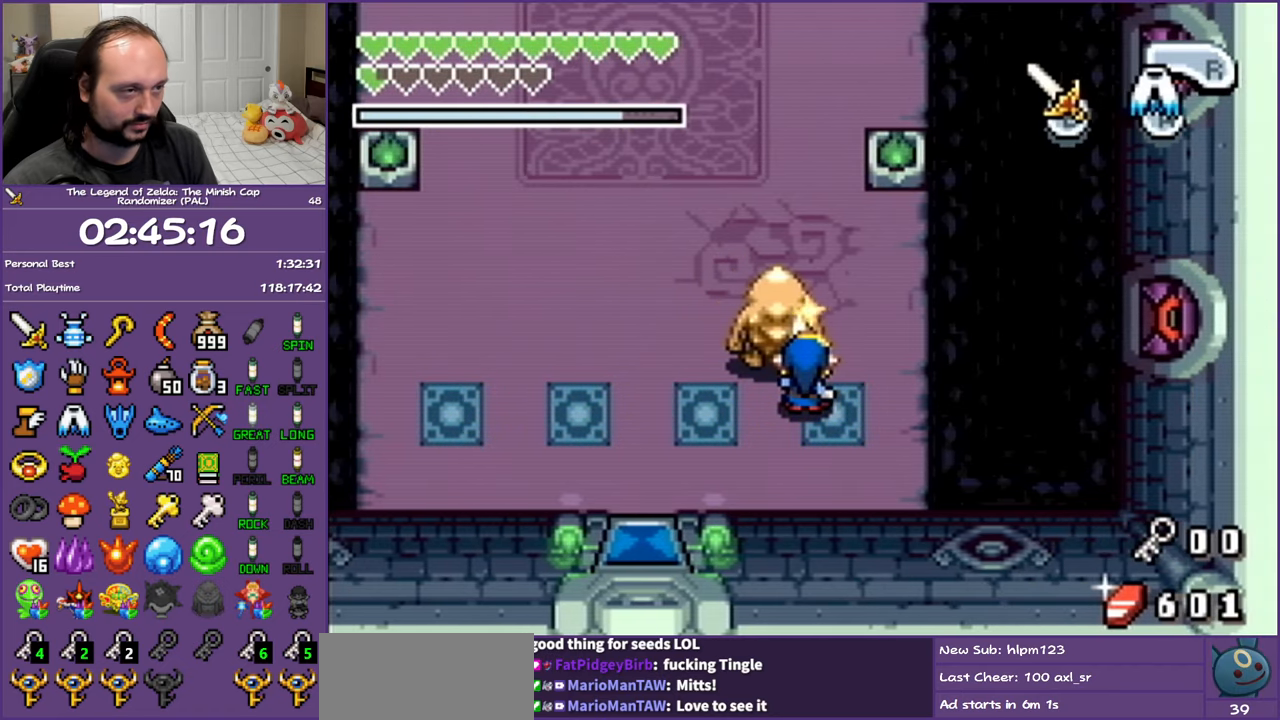
{"buttons": ["B"], "events": []}
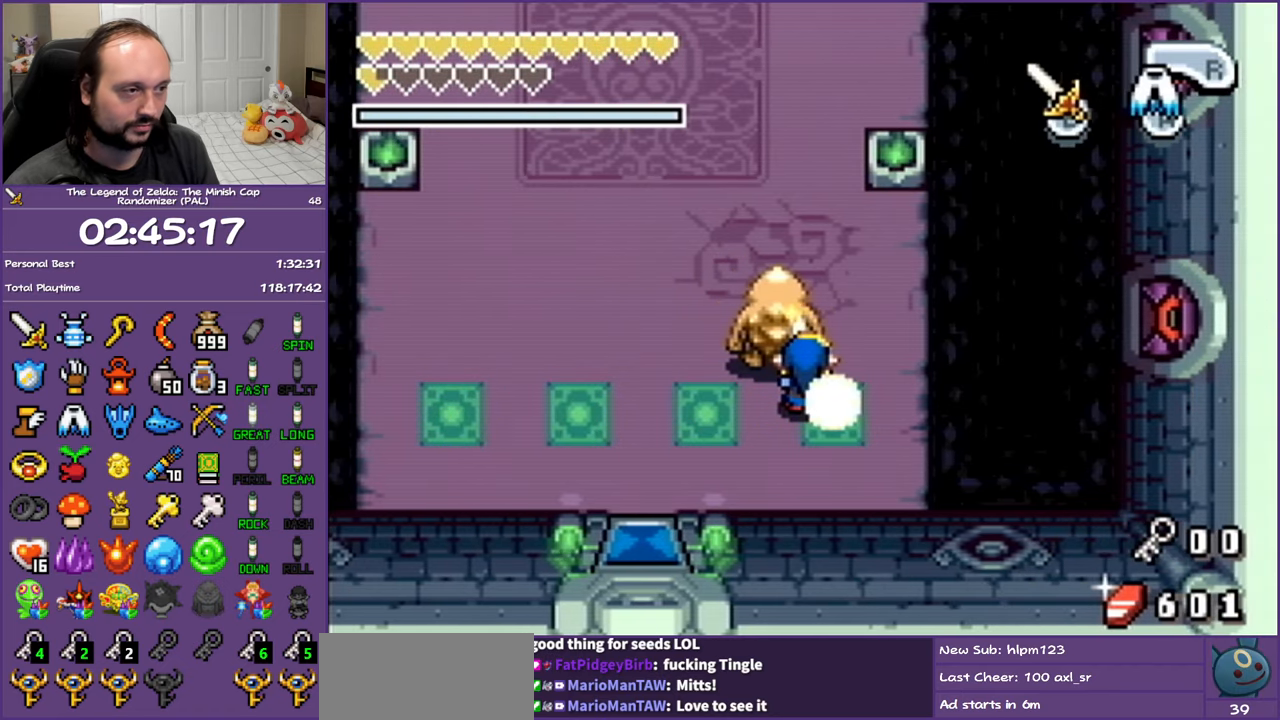
{"buttons": ["B", "DPAD_LEFT"], "events": [[17, "DPAD_LEFT", "down"]]}
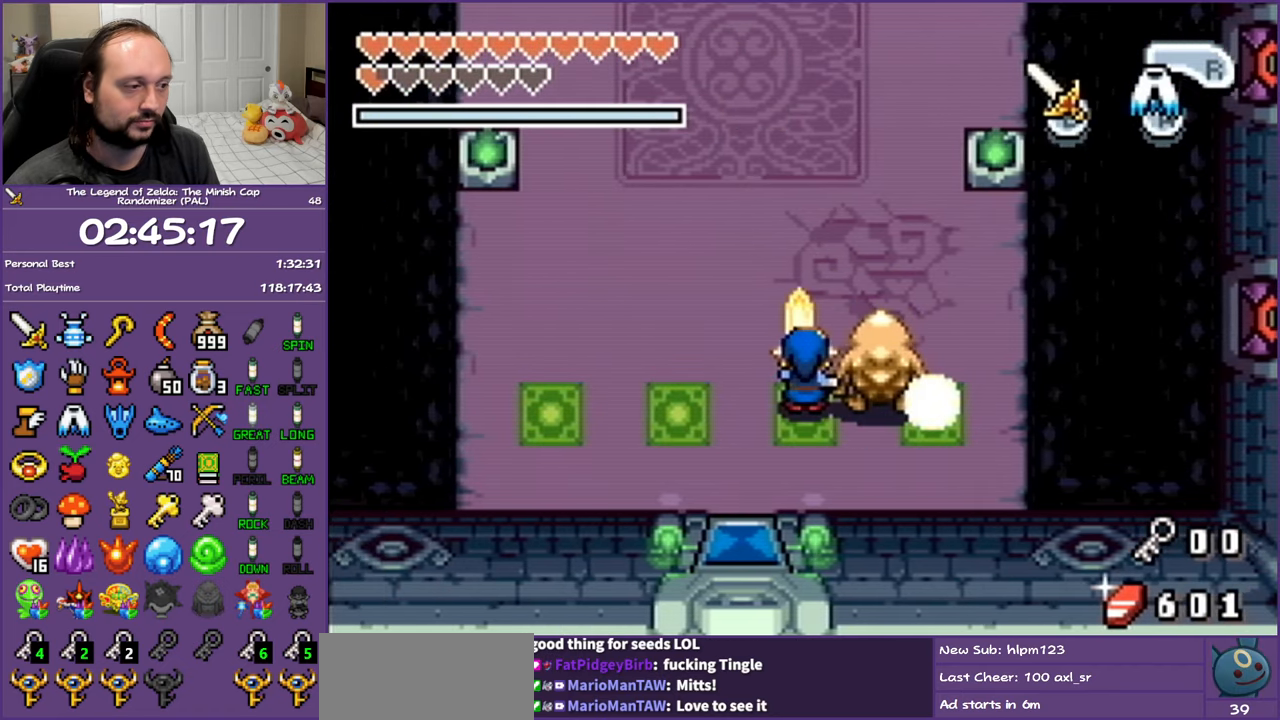
{"buttons": ["B", "DPAD_LEFT"], "events": []}
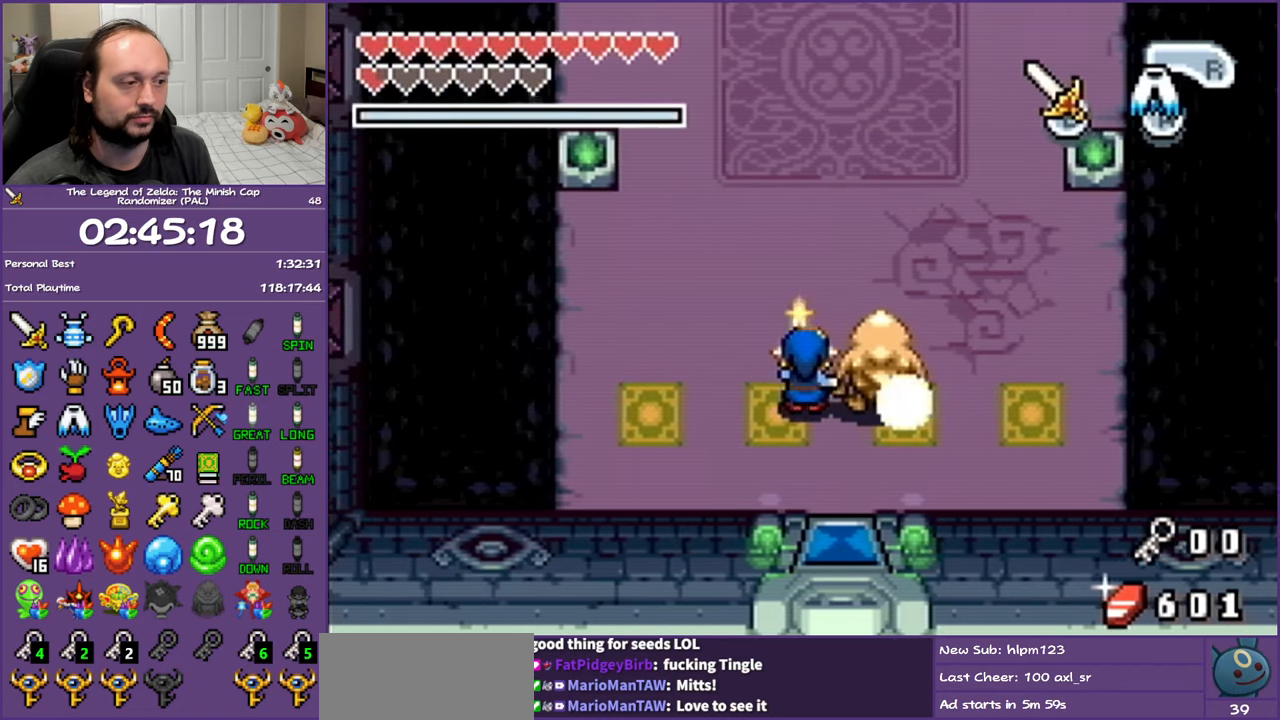
{"buttons": ["B", "DPAD_LEFT"], "events": []}
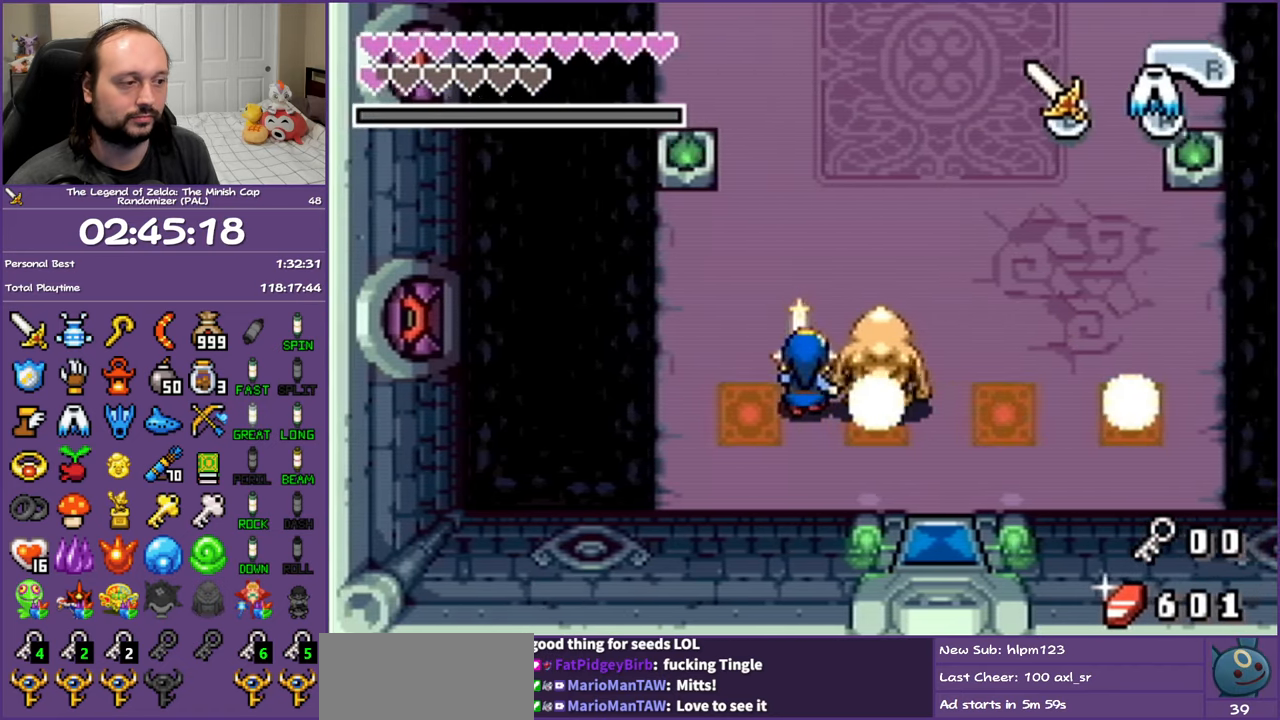
{"buttons": [], "events": [[383, "DPAD_LEFT", "up"], [467, "B", "up"]]}
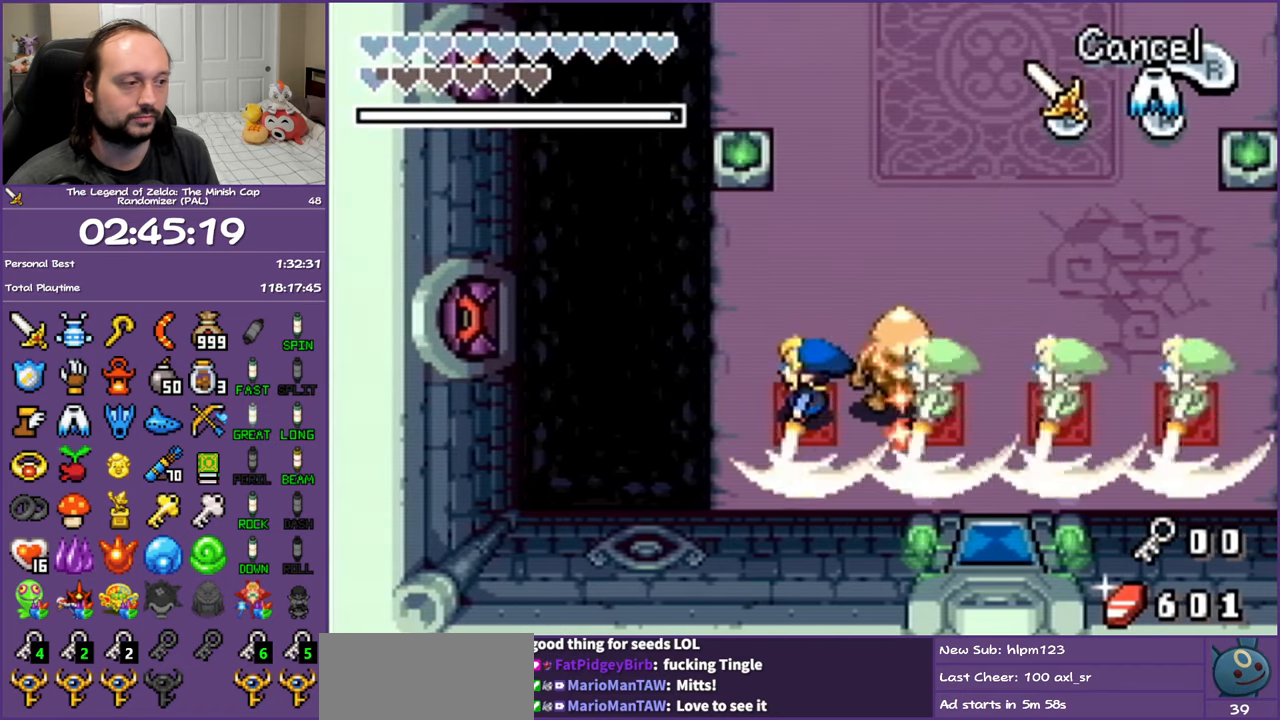
{"buttons": ["B", "DPAD_UP"], "events": [[167, "DPAD_UP", "down"], [217, "B", "down"]]}
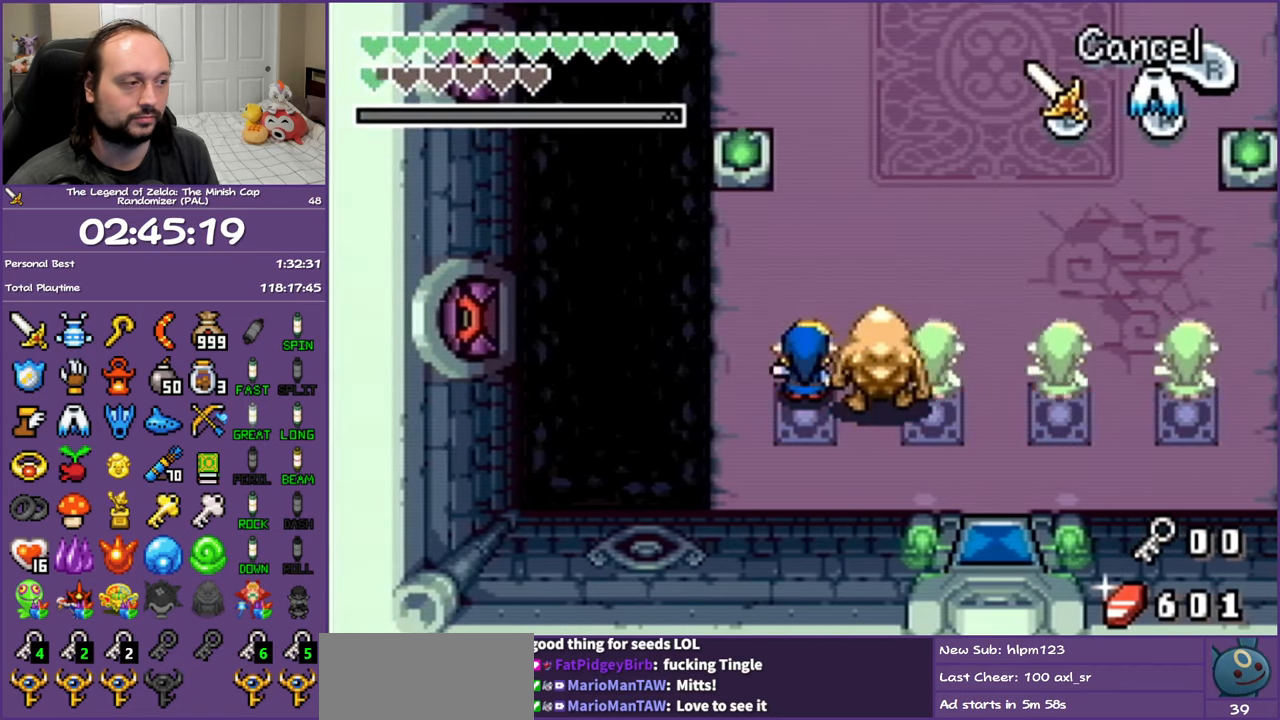
{"buttons": ["B", "DPAD_UP"], "events": []}
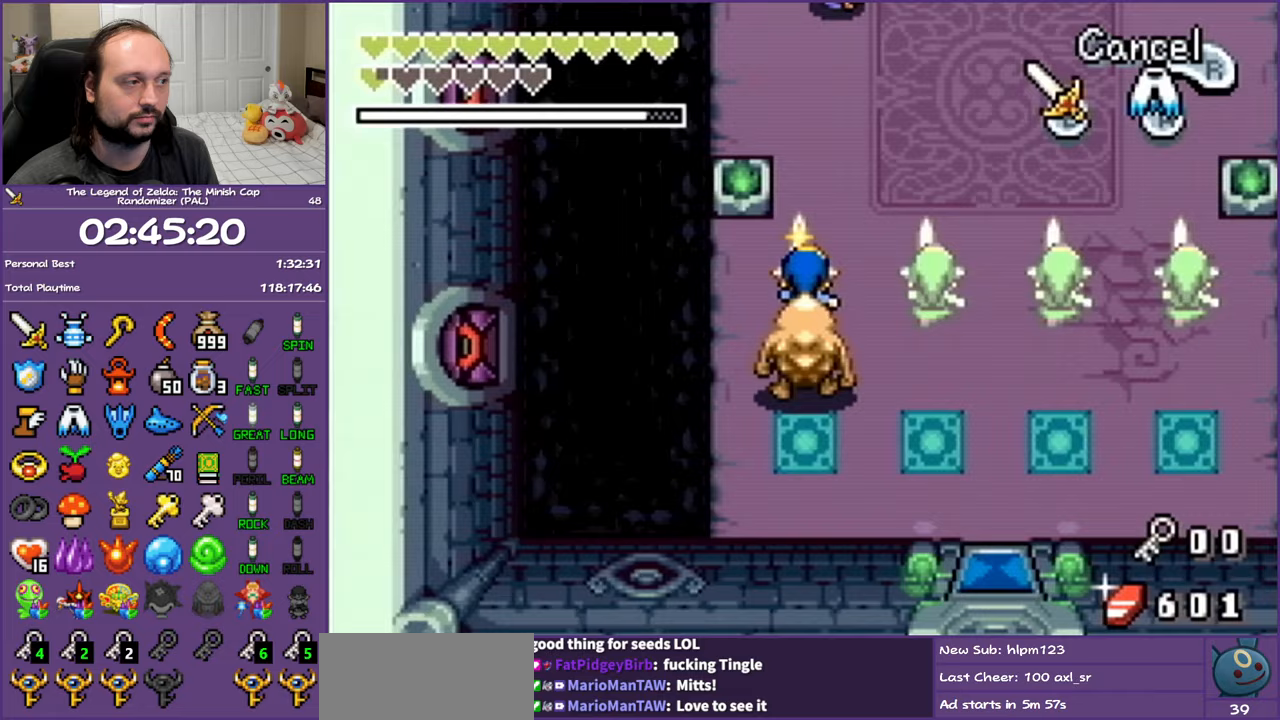
{"buttons": ["B", "DPAD_UP"], "events": []}
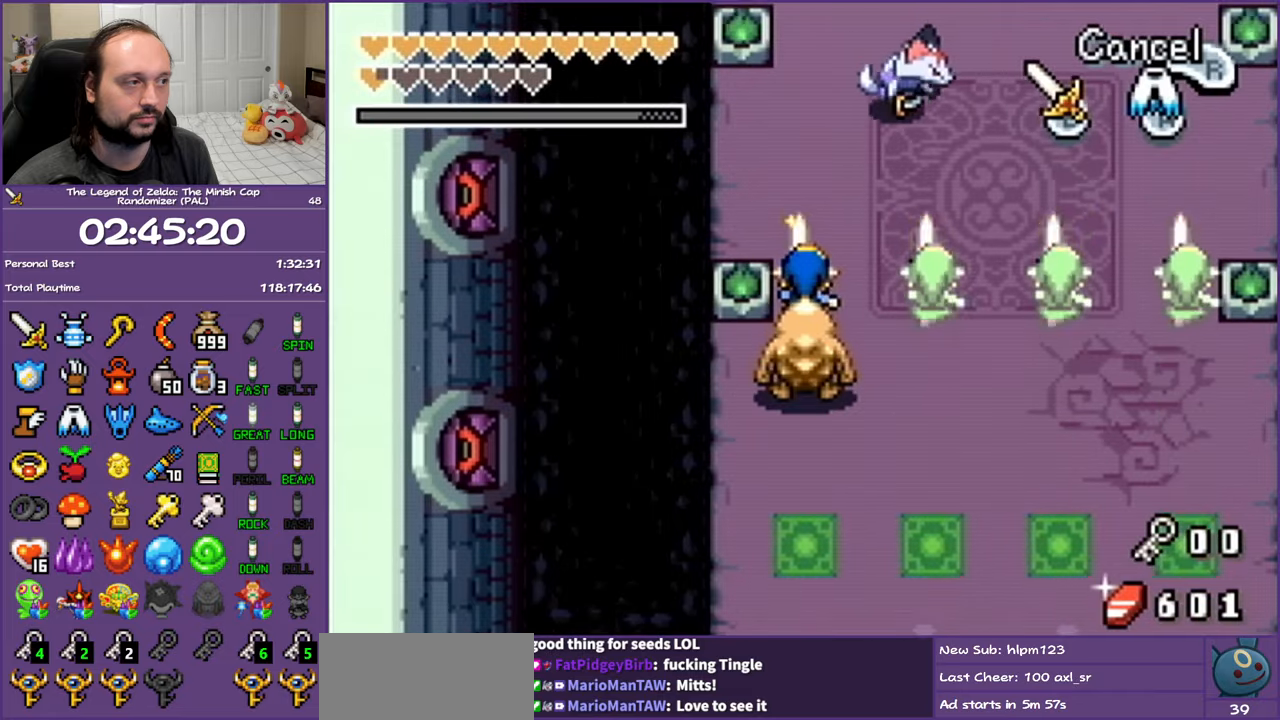
{"buttons": ["B", "DPAD_UP"], "events": [[167, "B", "up"], [250, "B", "down"], [333, "B", "up"], [400, "B", "down"]]}
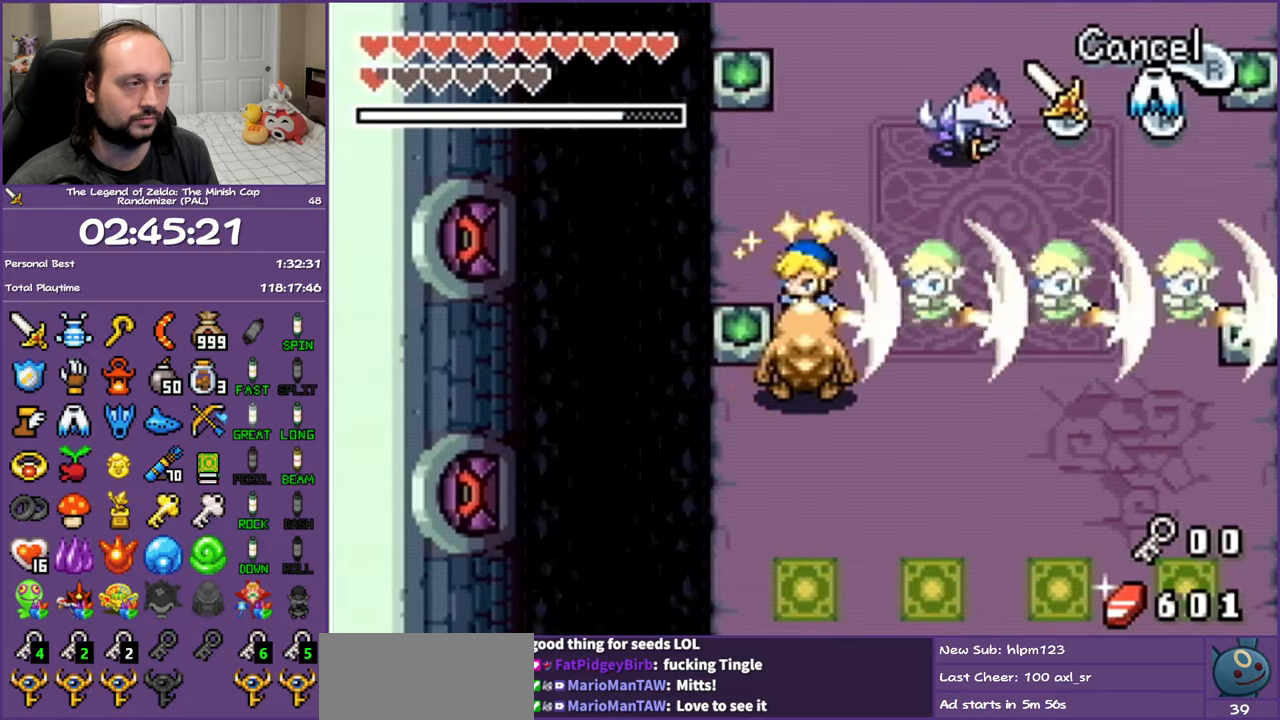
{"buttons": ["DPAD_UP"], "events": [[17, "B", "up"], [67, "B", "down"], [150, "B", "up"], [217, "B", "down"], [300, "B", "up"], [367, "B", "down"], [467, "B", "up"]]}
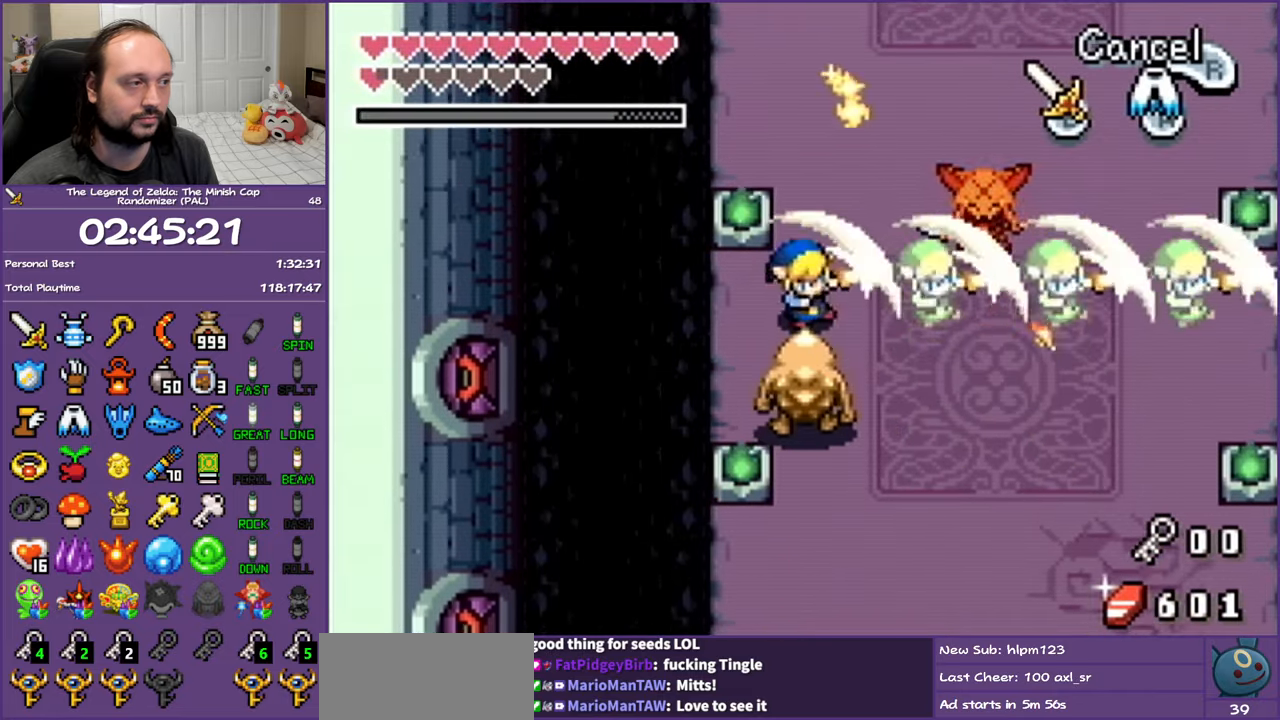
{"buttons": ["DPAD_UP"], "events": [[33, "B", "down"], [133, "B", "up"], [217, "B", "down"], [267, "B", "up"], [350, "B", "down"], [433, "B", "up"]]}
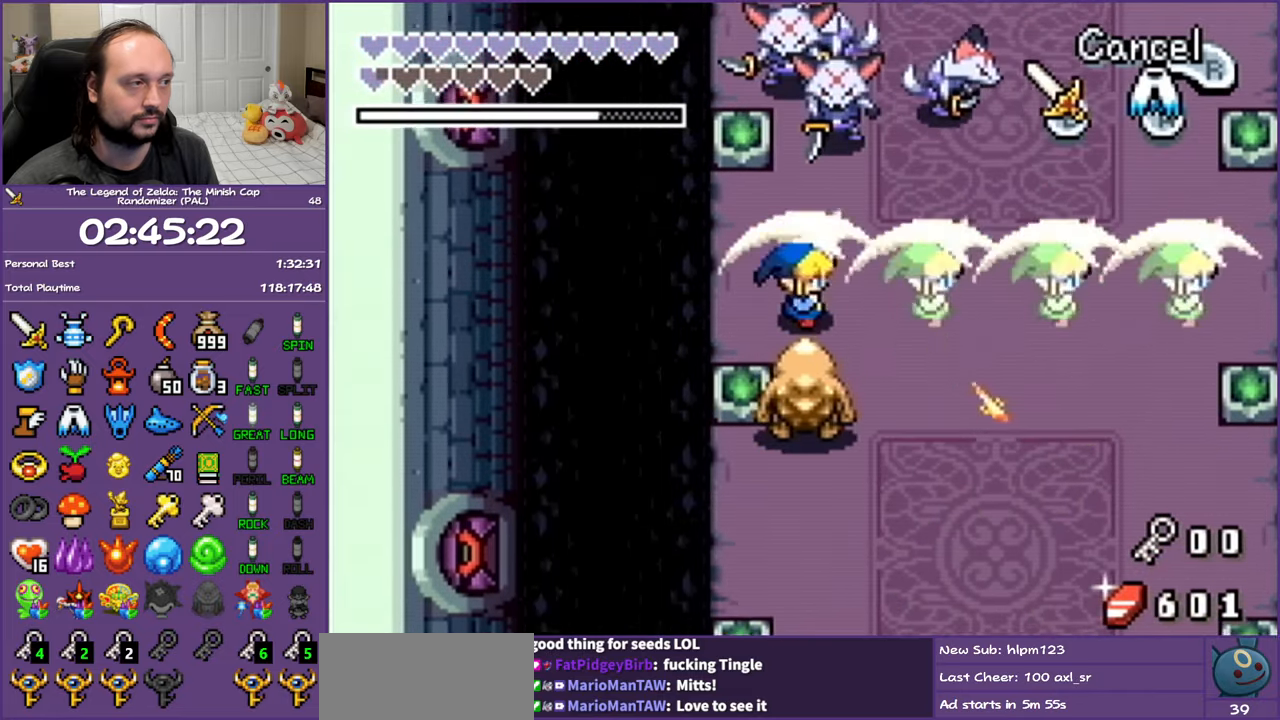
{"buttons": ["DPAD_UP"], "events": [[17, "B", "down"], [83, "B", "up"], [167, "B", "down"], [267, "B", "up"], [333, "B", "down"], [433, "B", "up"]]}
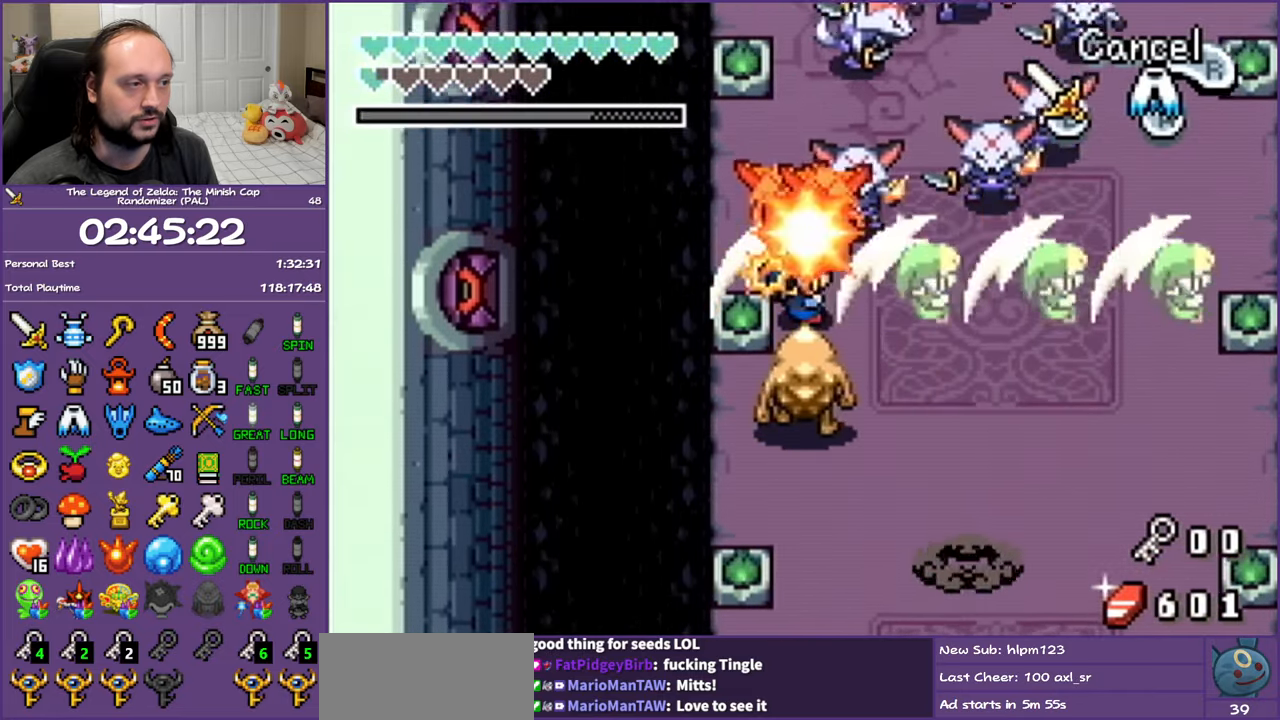
{"buttons": ["B", "DPAD_UP"], "events": [[17, "B", "down"], [83, "B", "up"], [167, "B", "down"], [250, "B", "up"], [333, "B", "down"], [433, "B", "up"], [500, "B", "down"]]}
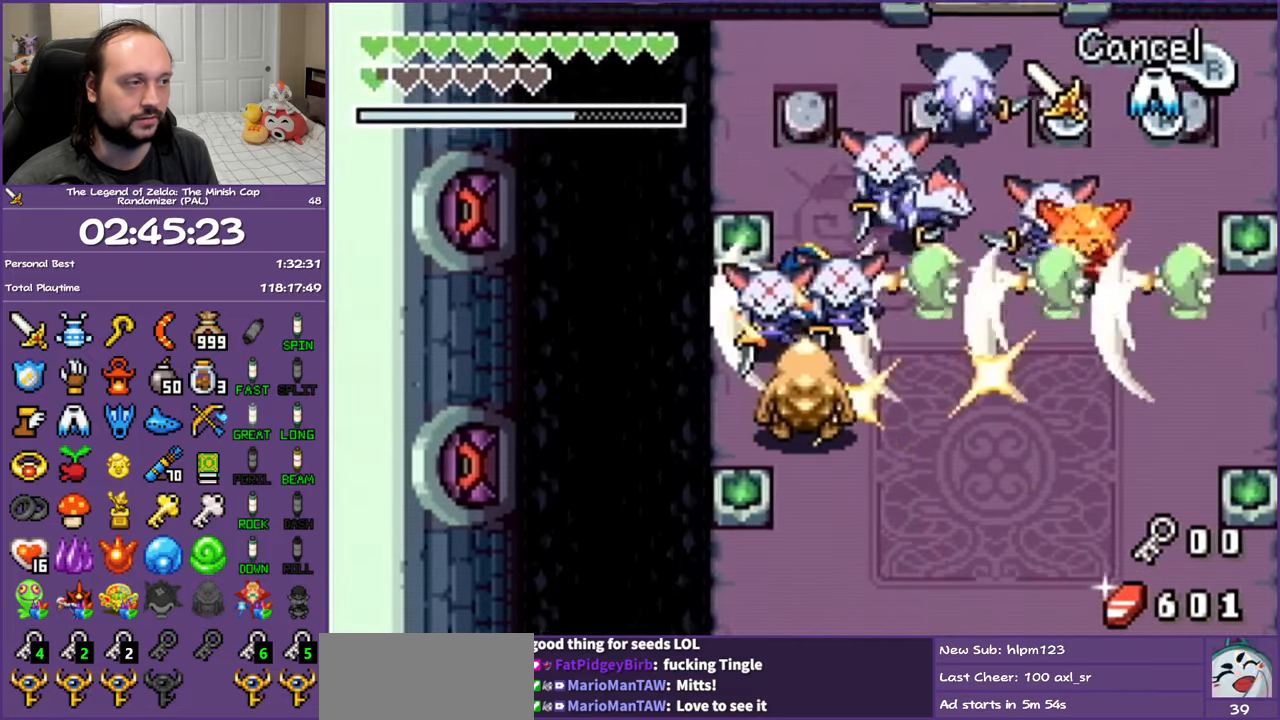
{"buttons": ["B", "DPAD_UP"], "events": [[50, "B", "up"], [150, "B", "down"], [217, "B", "up"], [300, "B", "down"], [383, "B", "up"], [467, "B", "down"]]}
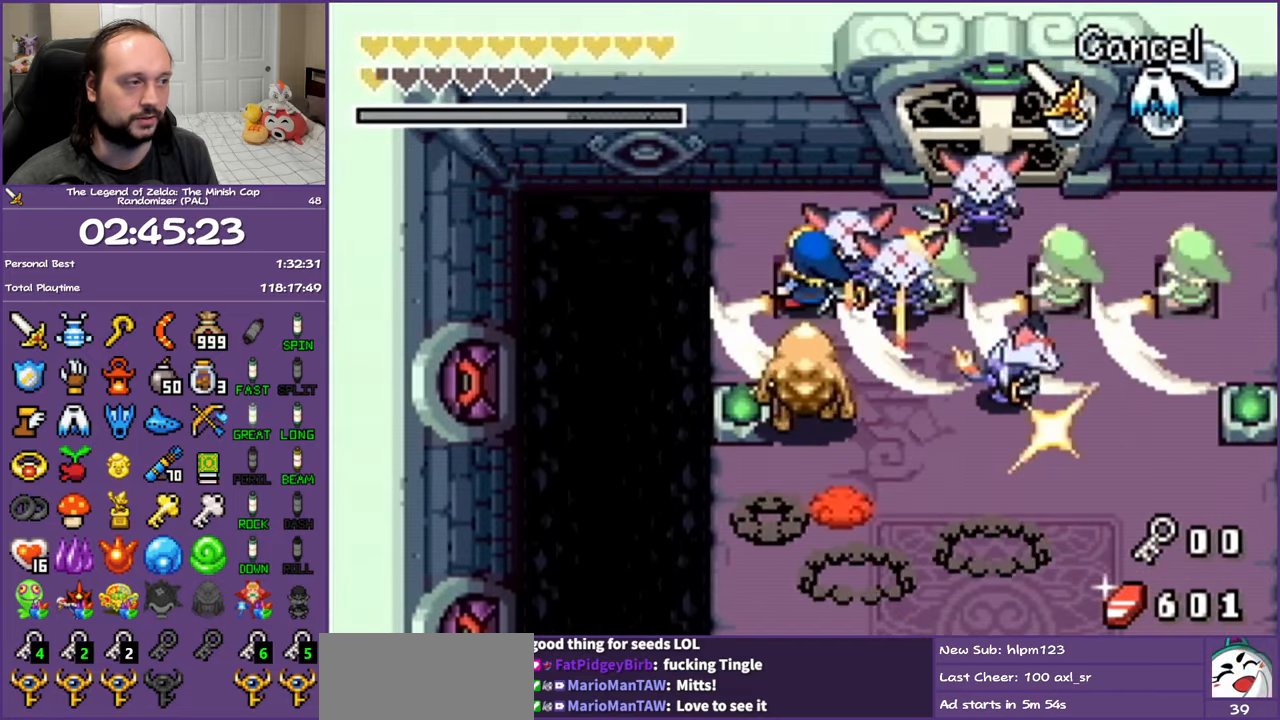
{"buttons": ["DPAD_RIGHT"], "events": [[83, "B", "up"], [117, "B", "down"], [250, "B", "up"], [283, "DPAD_RIGHT", "down"], [450, "DPAD_UP", "up"]]}
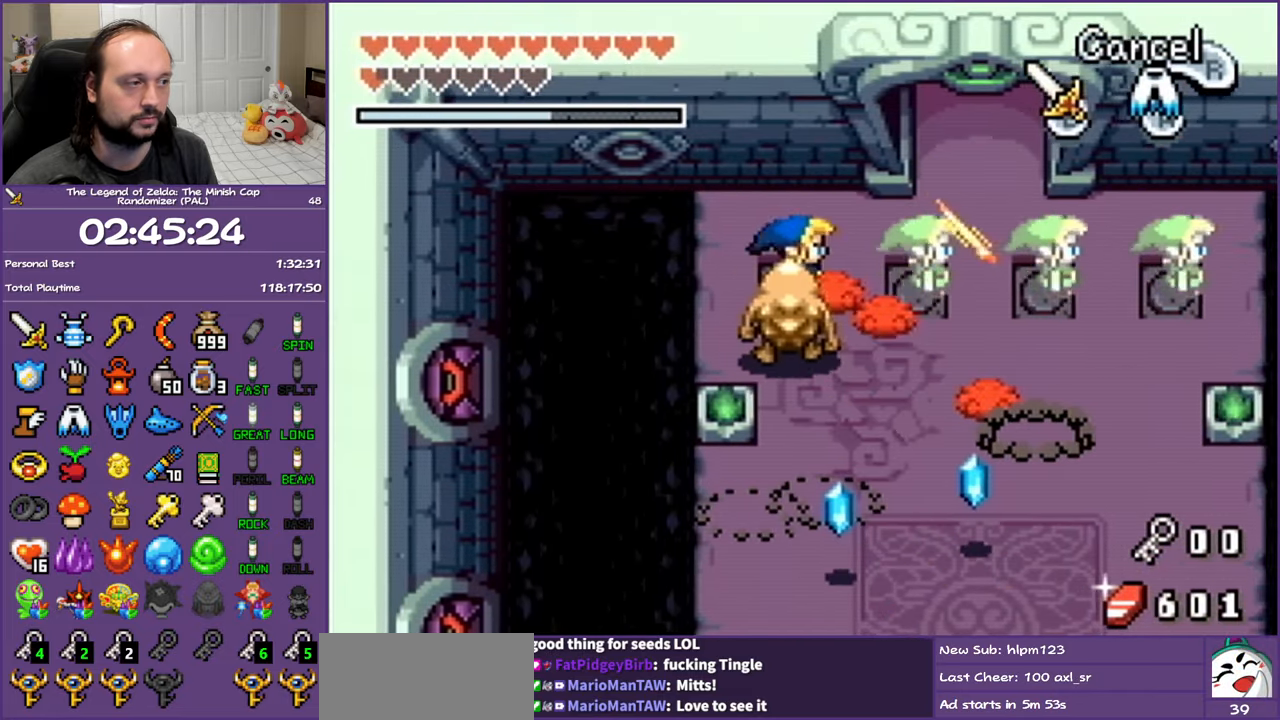
{"buttons": ["DPAD_UP"], "events": [[267, "DPAD_UP", "down"], [433, "DPAD_RIGHT", "up"]]}
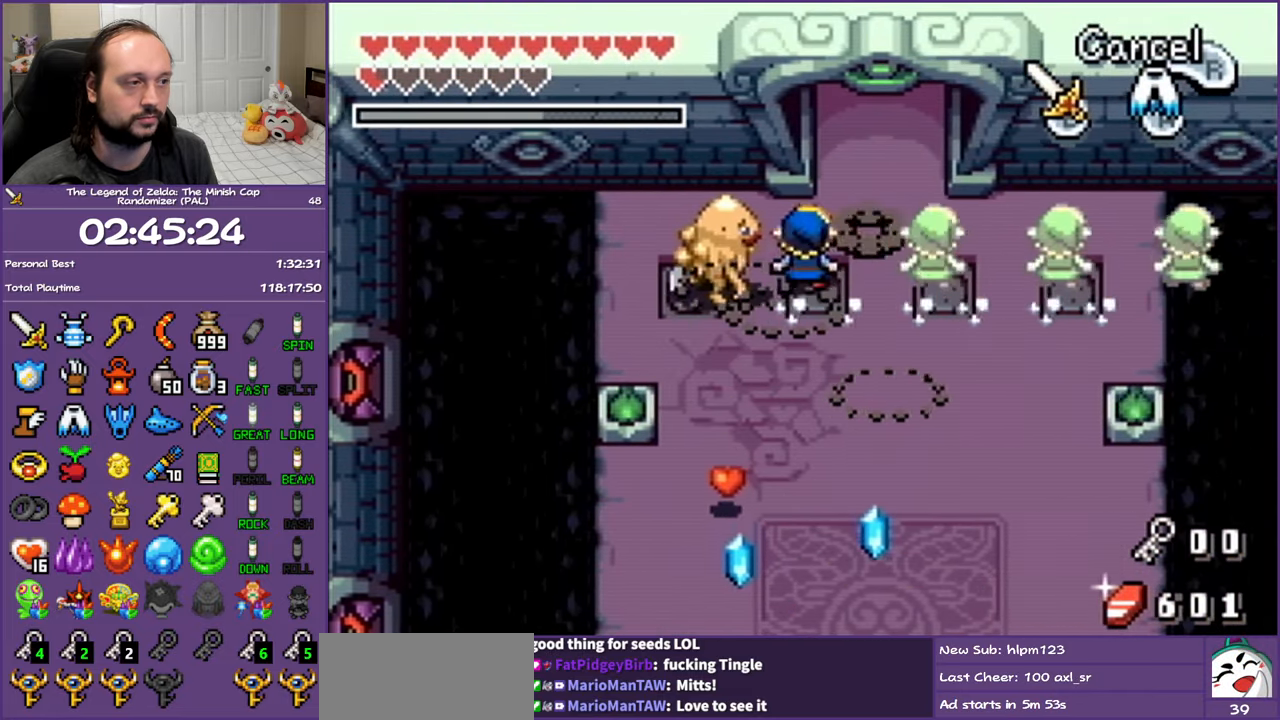
{"buttons": ["DPAD_UP"], "events": [[317, "DPAD_RIGHT", "down"], [417, "DPAD_RIGHT", "up"]]}
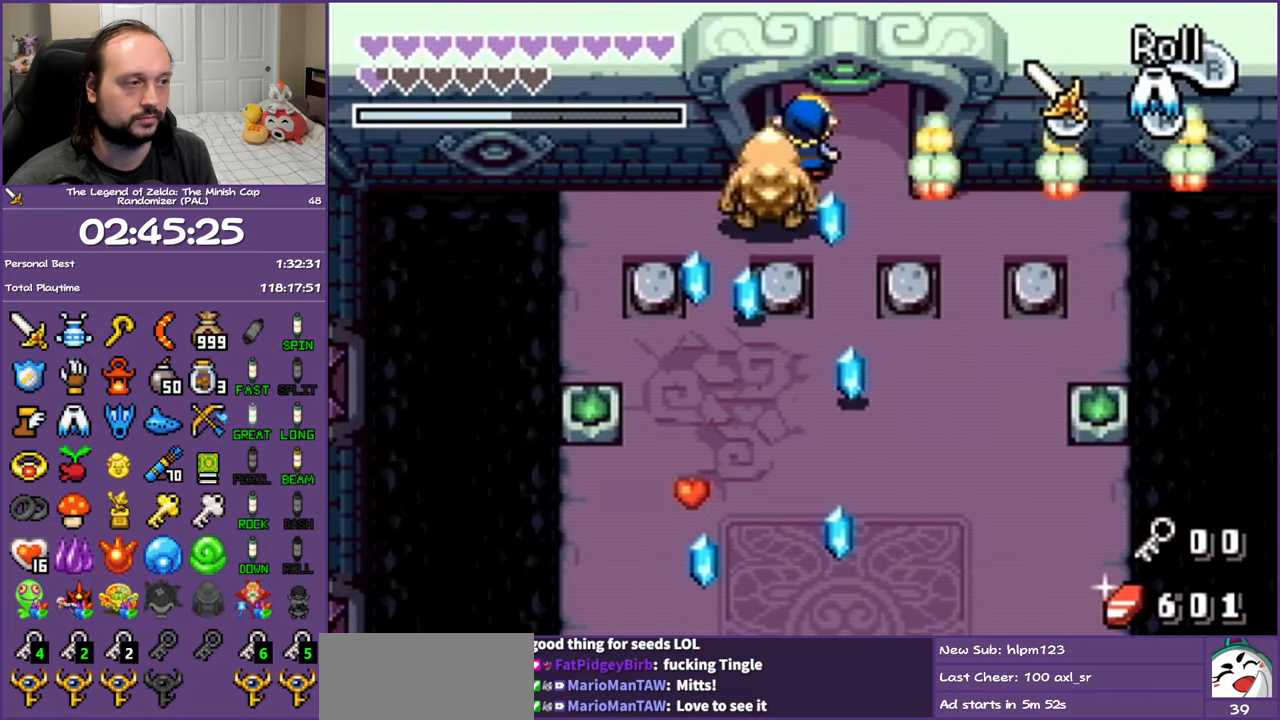
{"buttons": ["DPAD_UP"], "events": []}